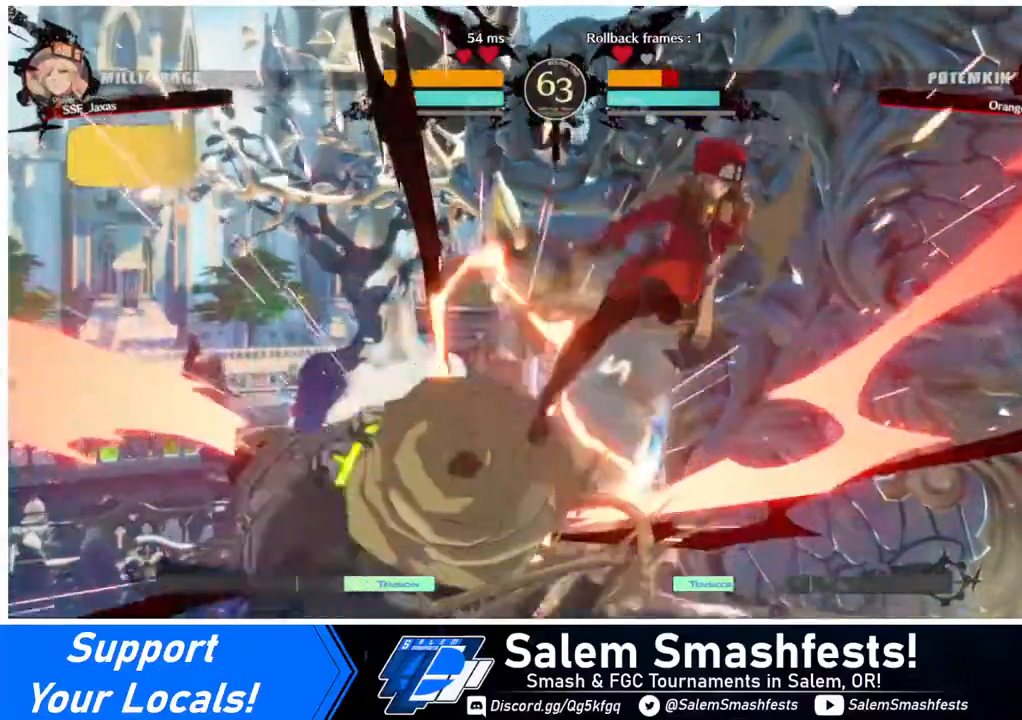
Gameplay with a controller (arcade stick); each line is a JSON object with the inputs held at the frame after it. "events" lists button and stick changes between this image and that frame as [ms after this image, input, new state], when the widget could be followed in between. Not read: L3 R3 other_buttons.
{"buttons": ["DPAD_LEFT"], "events": [[160, "DPAD_RIGHT", "up"], [480, "DPAD_LEFT", "down"]]}
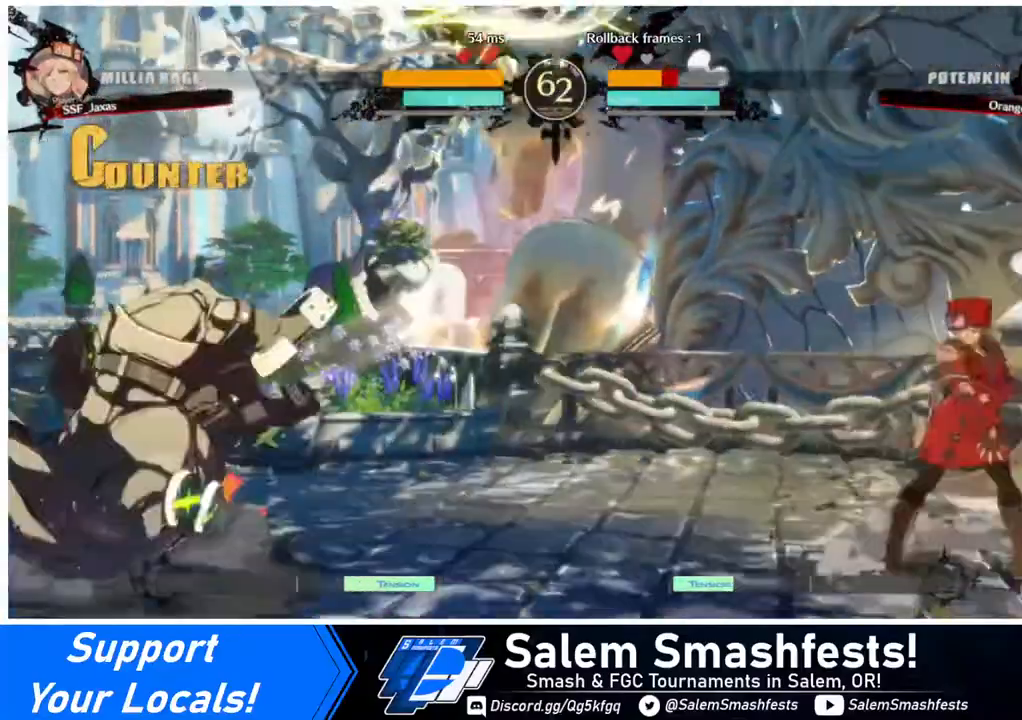
{"buttons": ["DPAD_RIGHT"], "events": [[40, "DPAD_LEFT", "up"], [120, "DPAD_LEFT", "down"], [240, "DPAD_LEFT", "up"], [240, "DPAD_RIGHT", "down"]]}
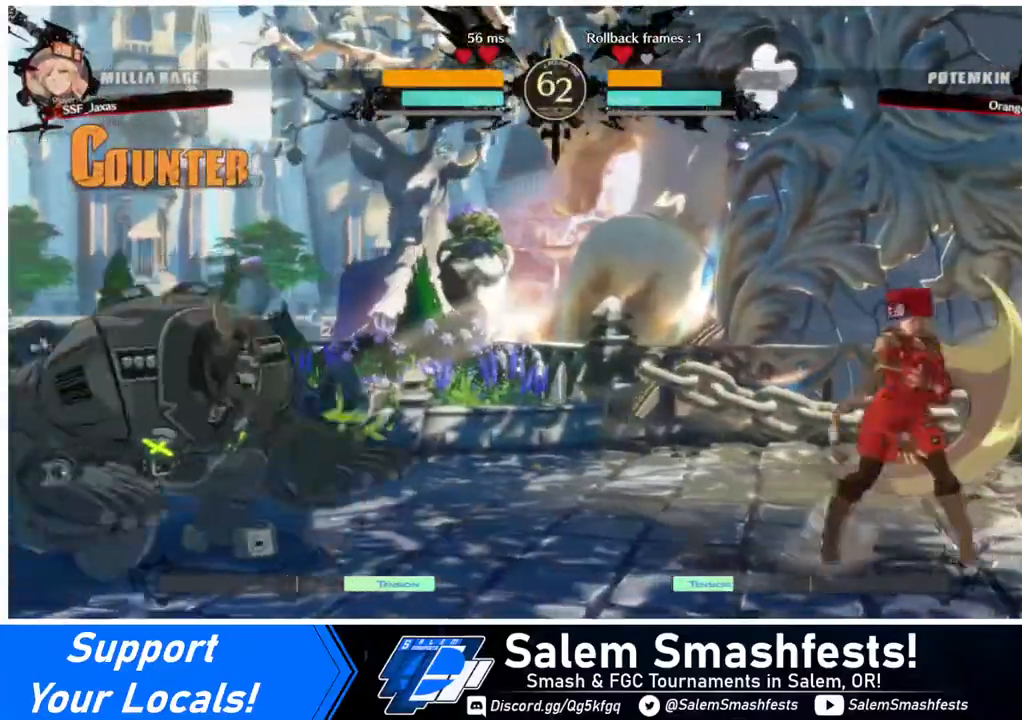
{"buttons": ["DPAD_LEFT"], "events": [[360, "DPAD_RIGHT", "up"], [440, "DPAD_LEFT", "down"]]}
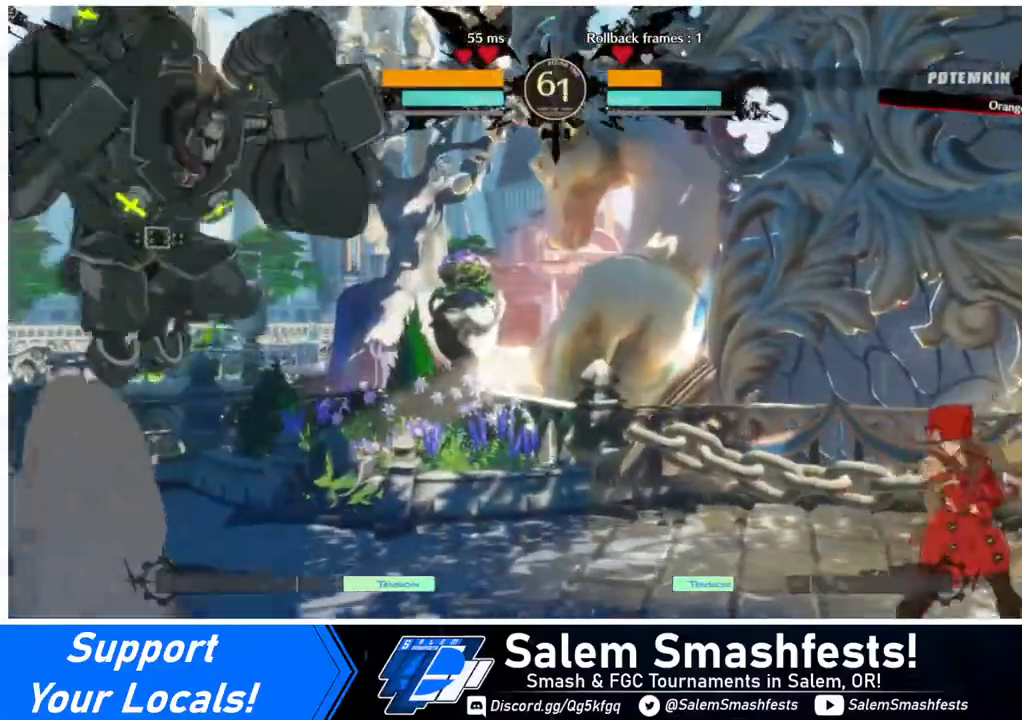
{"buttons": [], "events": [[160, "DPAD_LEFT", "up"], [160, "DPAD_RIGHT", "down"], [480, "DPAD_RIGHT", "up"]]}
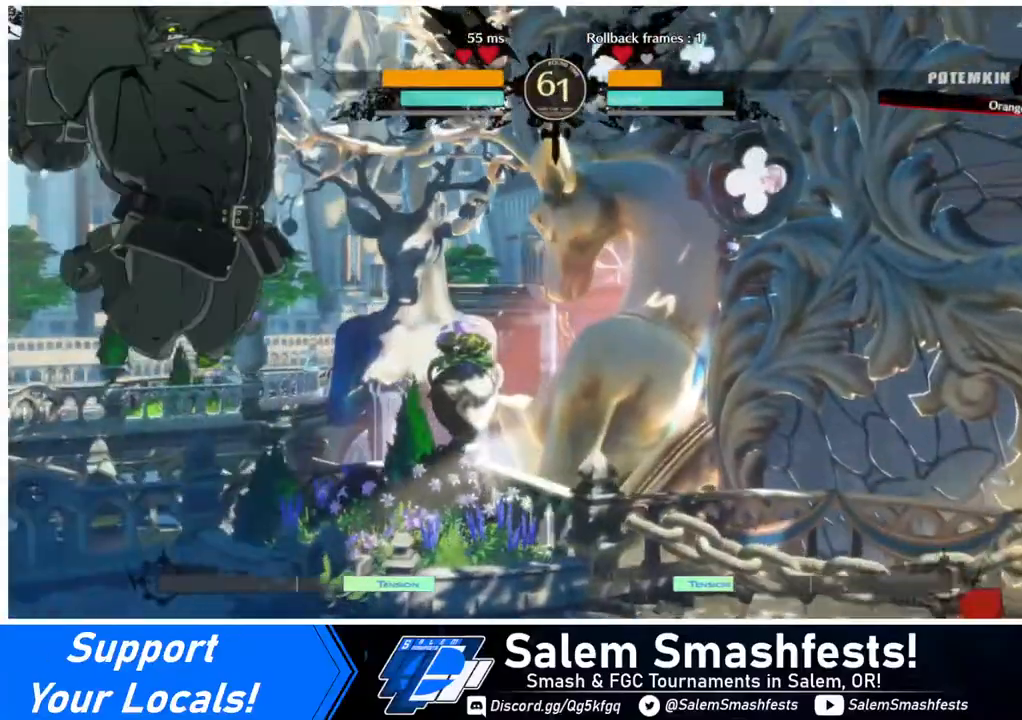
{"buttons": [], "events": [[280, "DPAD_LEFT", "down"], [320, "DPAD_LEFT", "up"], [400, "DPAD_LEFT", "down"], [480, "DPAD_LEFT", "up"]]}
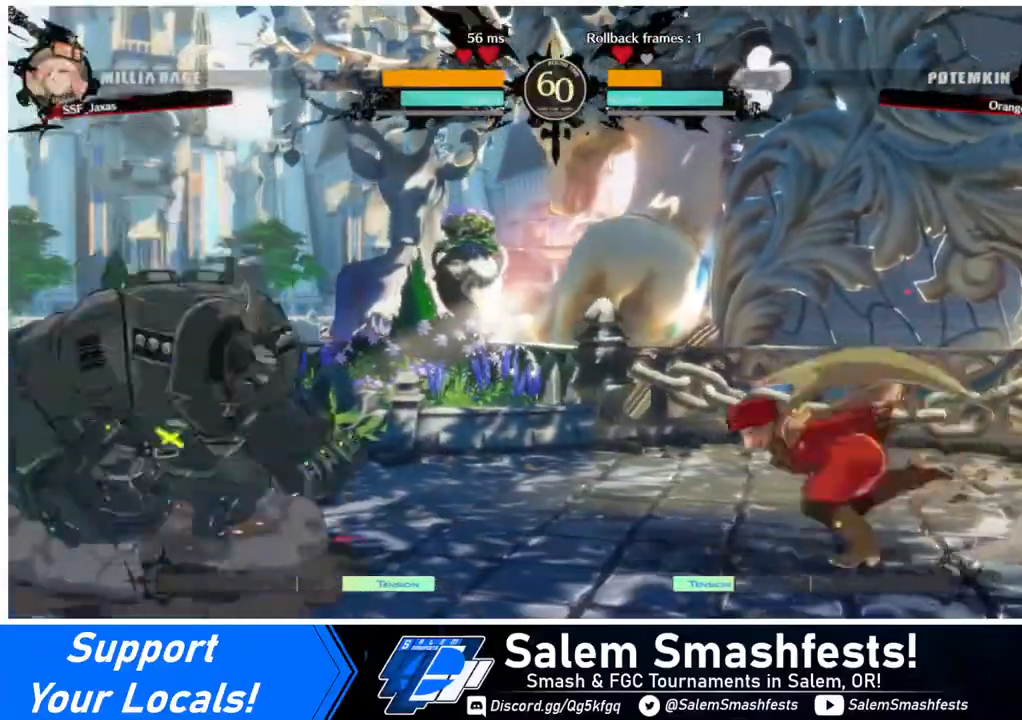
{"buttons": ["DPAD_RIGHT"], "events": [[40, "DPAD_RIGHT", "down"], [40, "DPAD_UP", "down"], [160, "DPAD_UP", "up"]]}
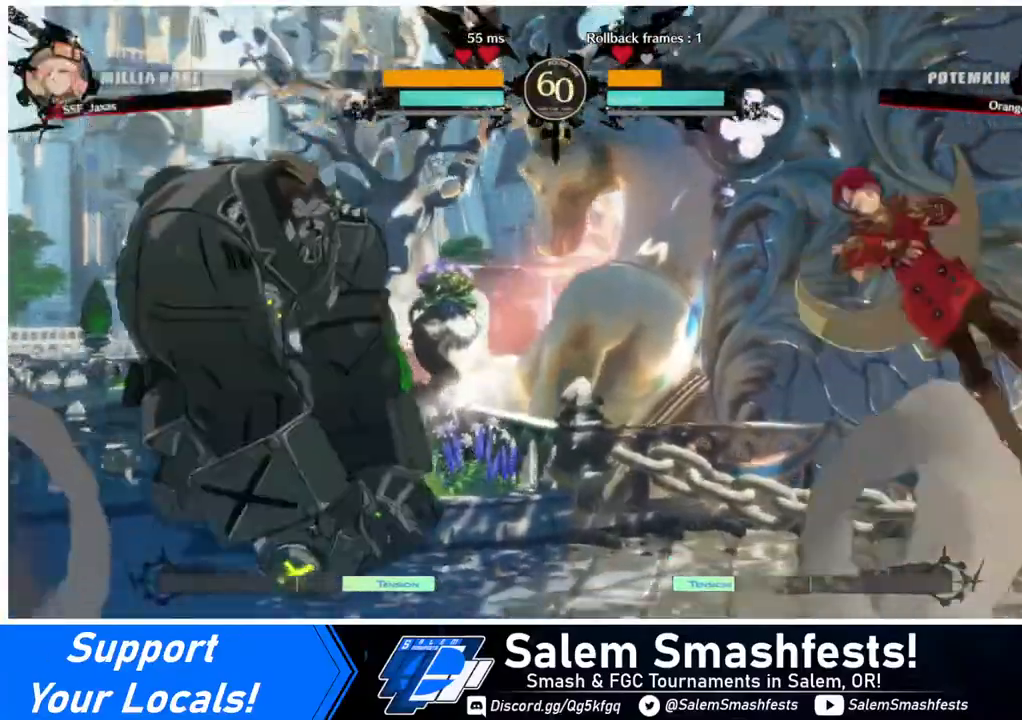
{"buttons": ["DPAD_LEFT"], "events": [[160, "DPAD_RIGHT", "up"], [200, "DPAD_LEFT", "down"], [280, "DPAD_LEFT", "up"], [360, "DPAD_LEFT", "down"]]}
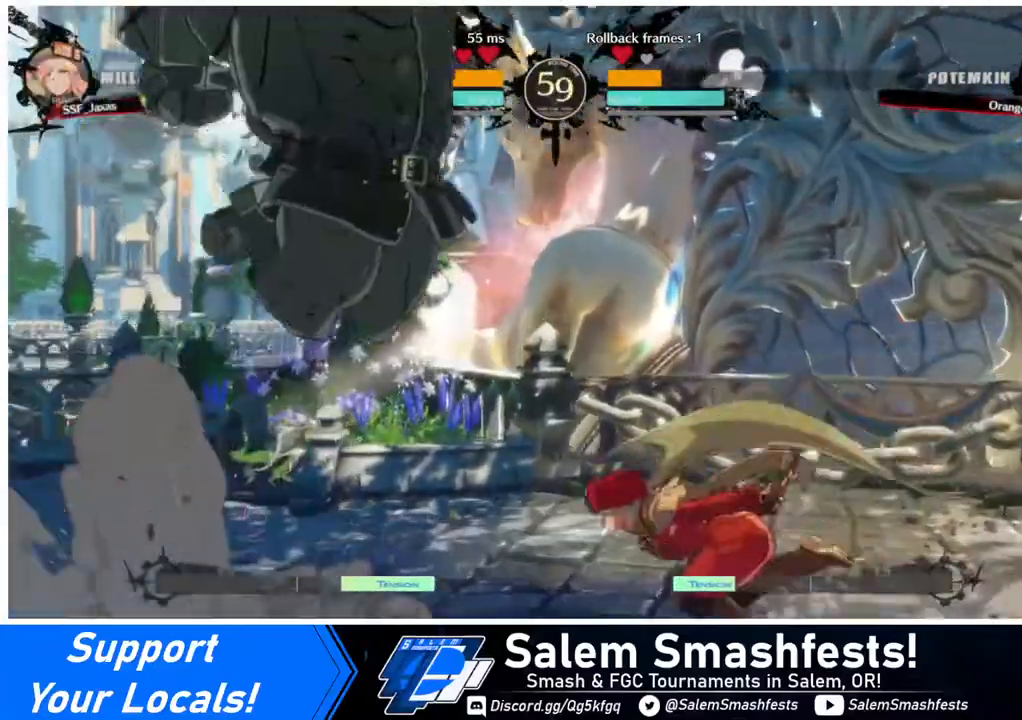
{"buttons": ["DPAD_RIGHT"], "events": [[40, "DPAD_UP", "down"], [160, "DPAD_LEFT", "up"], [160, "DPAD_RIGHT", "down"], [160, "DPAD_UP", "up"]]}
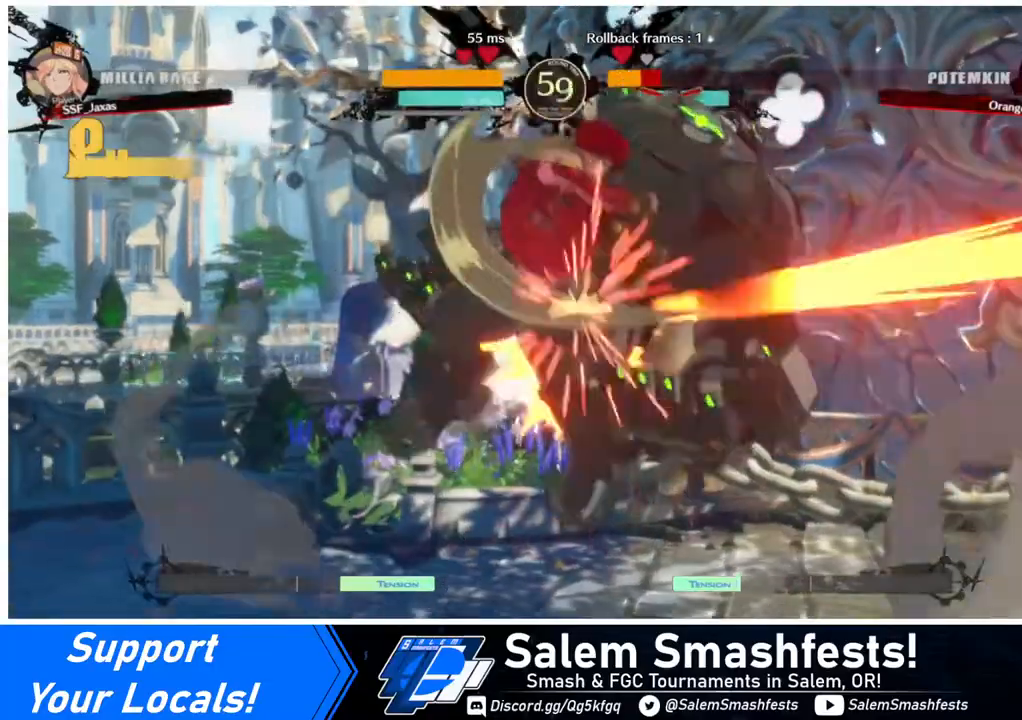
{"buttons": ["DPAD_RIGHT"], "events": []}
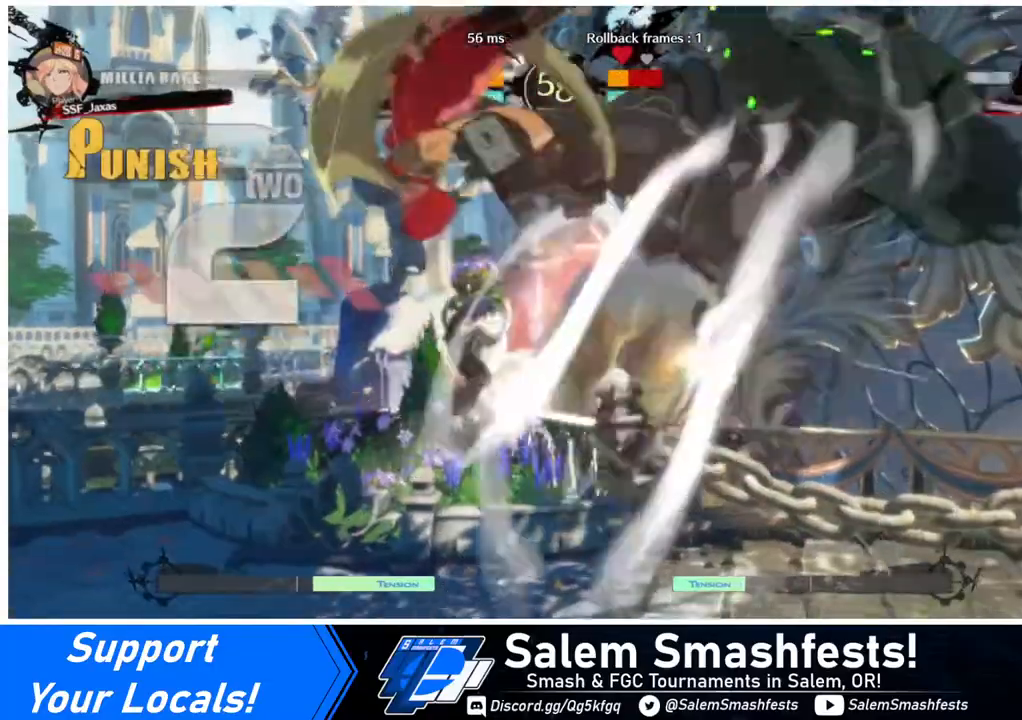
{"buttons": [], "events": [[200, "DPAD_RIGHT", "up"], [240, "DPAD_LEFT", "down"], [320, "DPAD_LEFT", "up"]]}
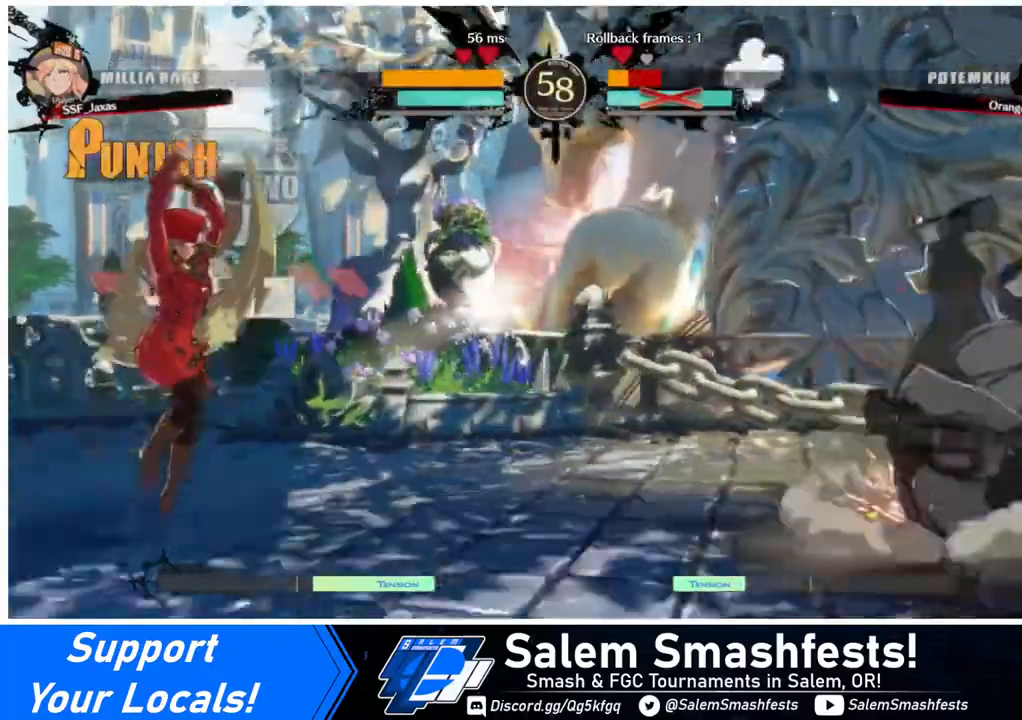
{"buttons": ["DPAD_RIGHT"], "events": [[160, "DPAD_RIGHT", "down"], [280, "DPAD_RIGHT", "up"], [320, "DPAD_RIGHT", "down"]]}
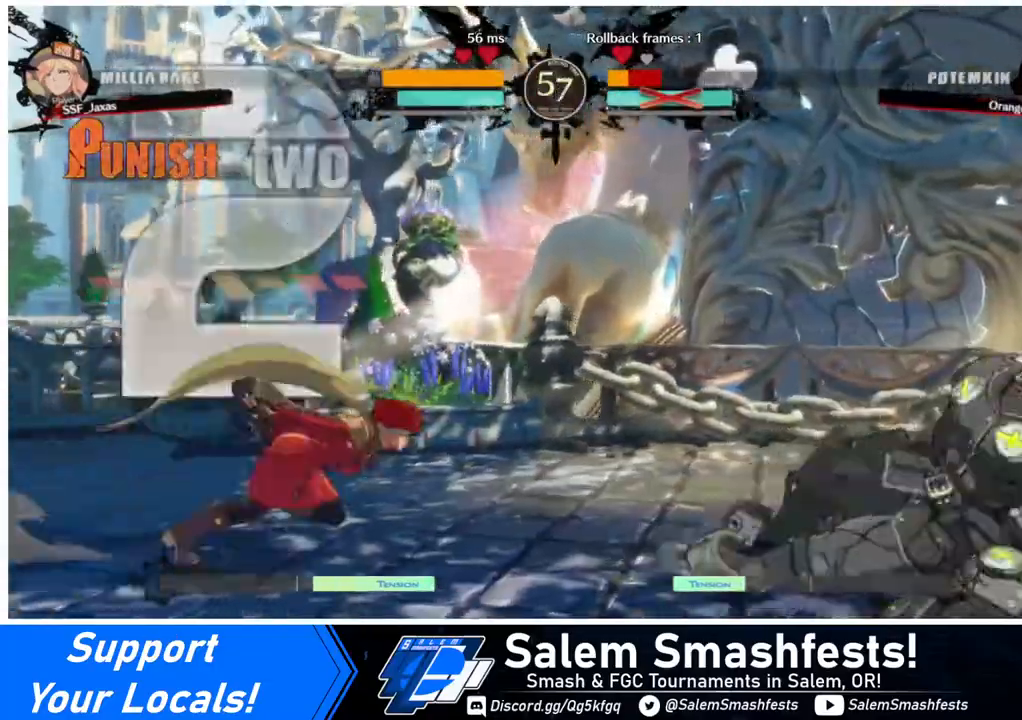
{"buttons": ["SQUARE"], "events": [[440, "DPAD_RIGHT", "up"], [440, "SQUARE", "down"]]}
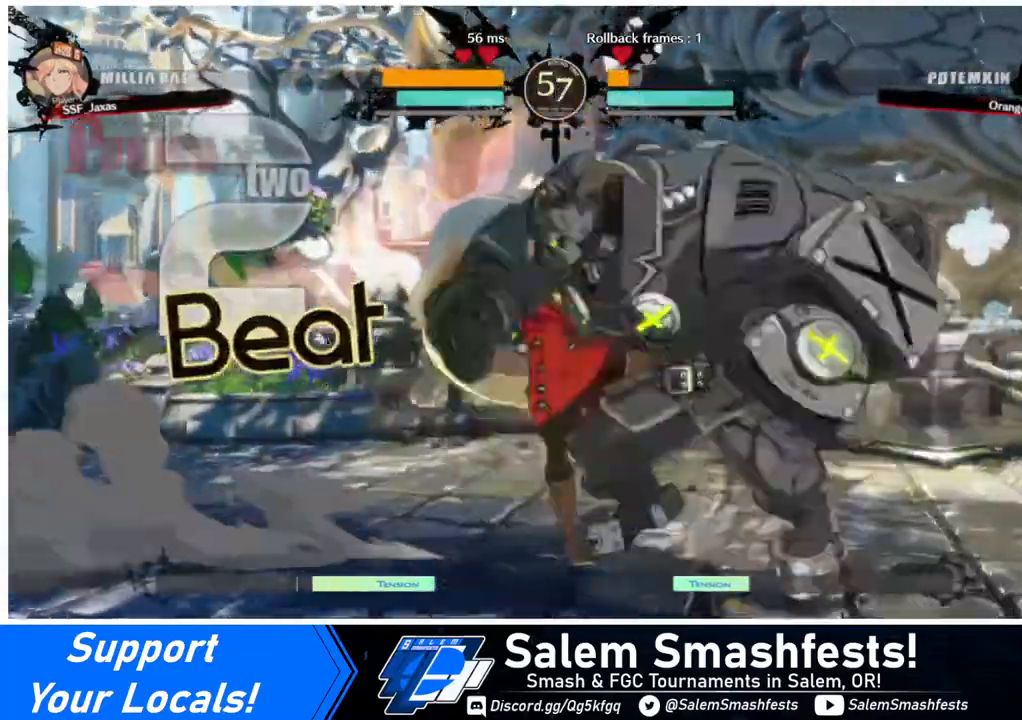
{"buttons": ["TRIANGLE"], "events": [[40, "SQUARE", "up"], [440, "TRIANGLE", "down"]]}
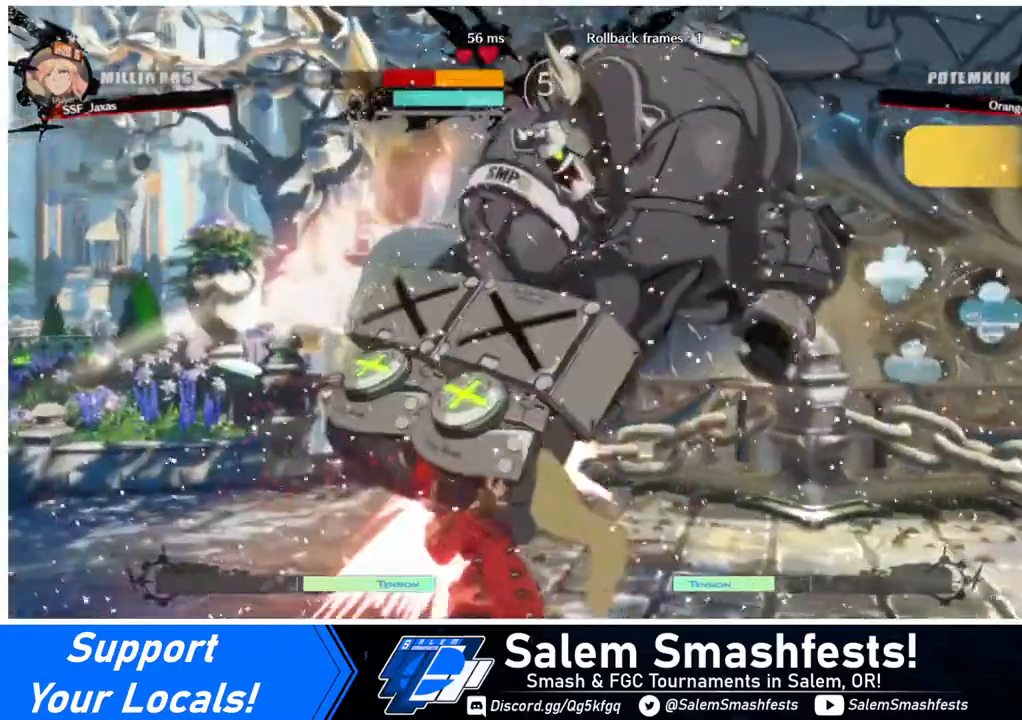
{"buttons": ["DPAD_DOWN", "DPAD_LEFT"], "events": [[40, "TRIANGLE", "up"], [160, "DPAD_LEFT", "down"], [240, "DPAD_DOWN", "down"]]}
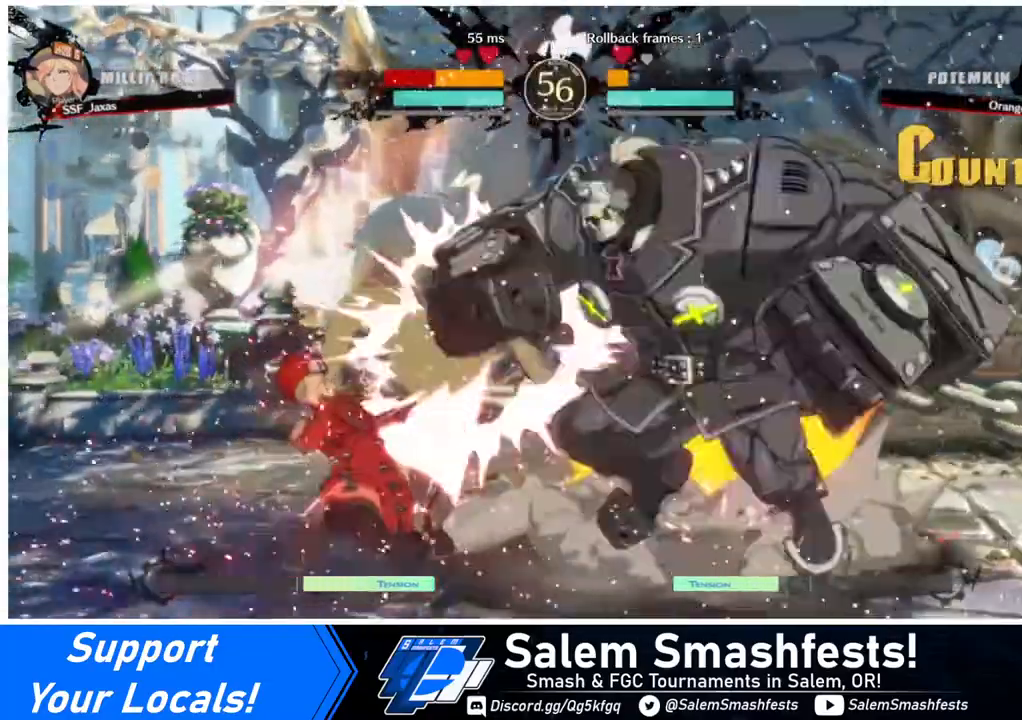
{"buttons": ["DPAD_DOWN", "DPAD_LEFT"], "events": []}
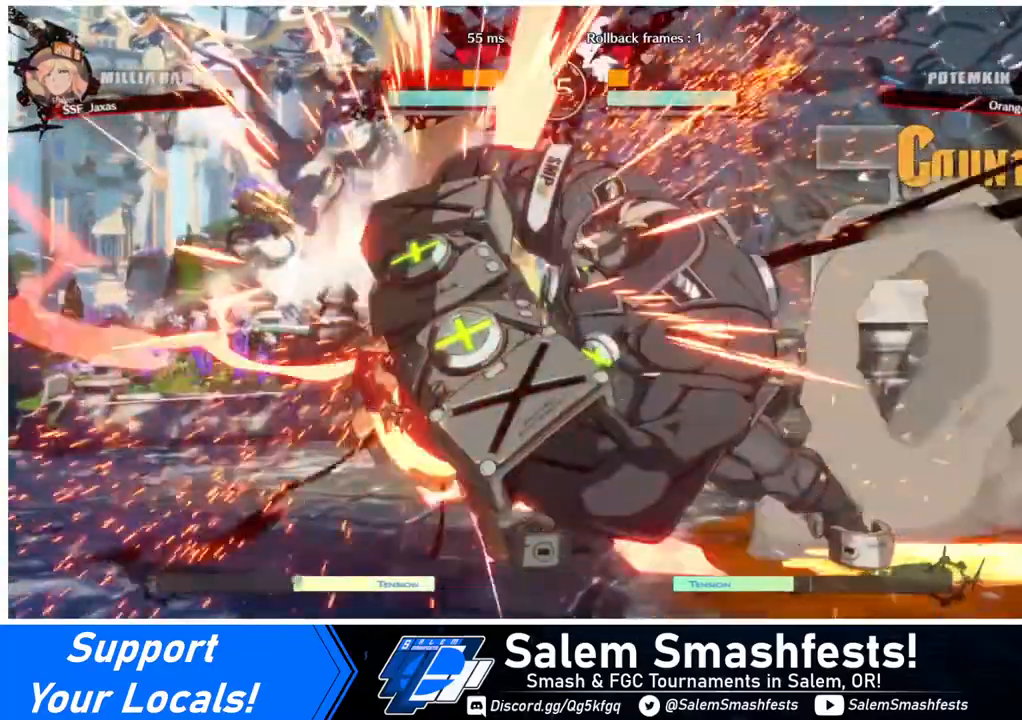
{"buttons": ["DPAD_LEFT"], "events": [[280, "DPAD_DOWN", "up"]]}
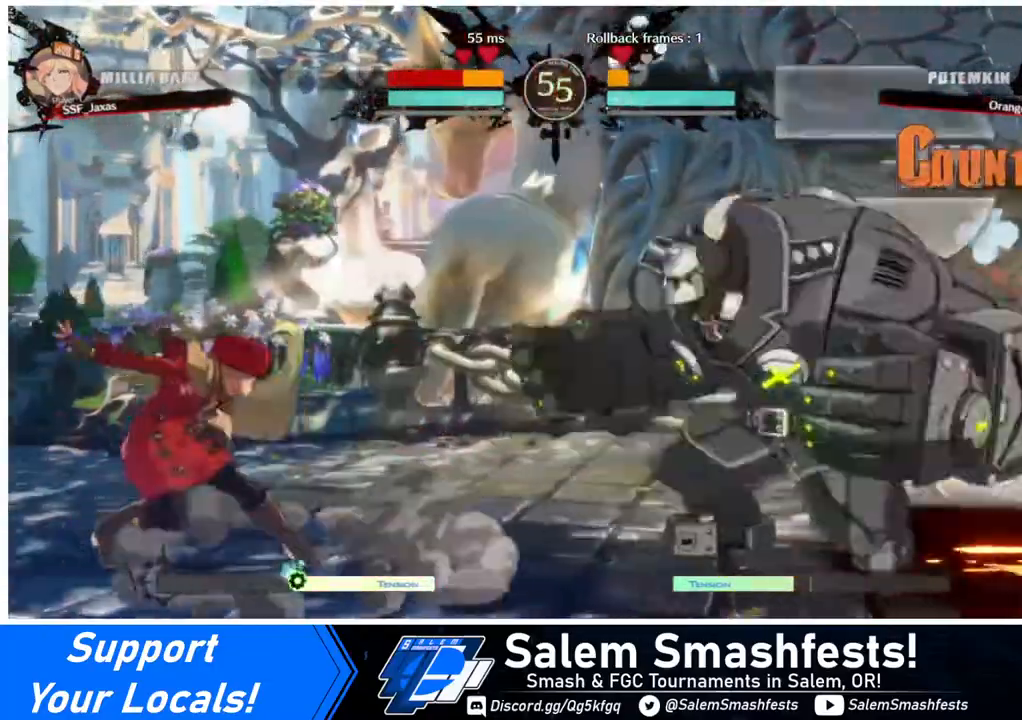
{"buttons": ["DPAD_LEFT"], "events": [[320, "L1", "down"], [360, "L1", "up"]]}
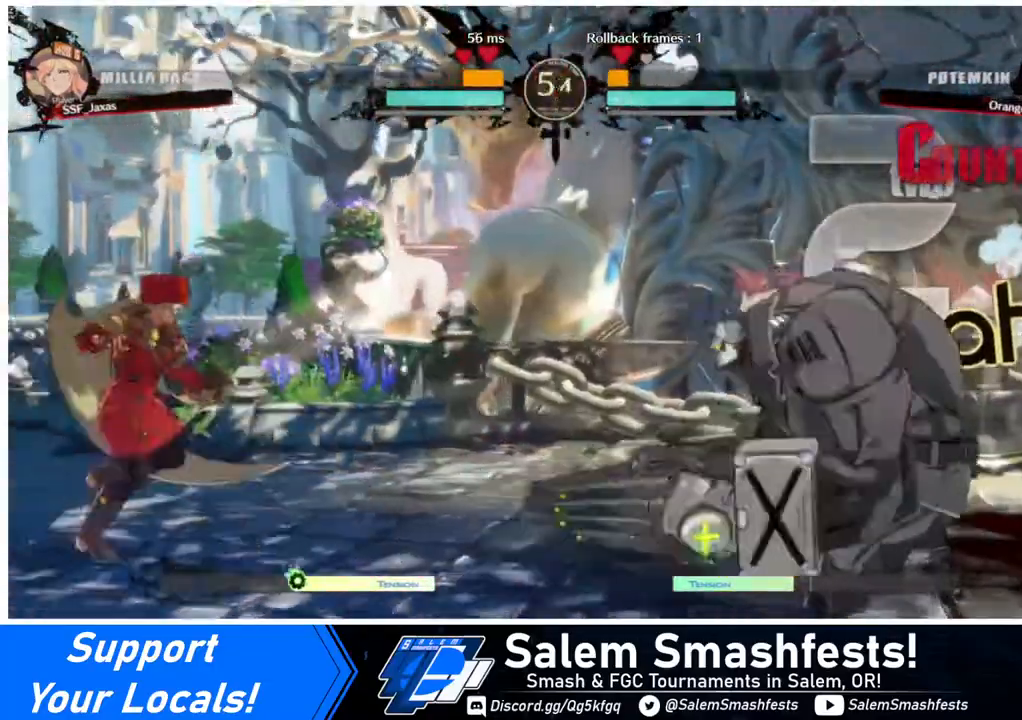
{"buttons": ["DPAD_UP", "DPAD_LEFT"], "events": [[120, "DPAD_LEFT", "up"], [120, "DPAD_RIGHT", "down"], [360, "DPAD_RIGHT", "up"], [400, "DPAD_LEFT", "down"], [520, "DPAD_UP", "down"]]}
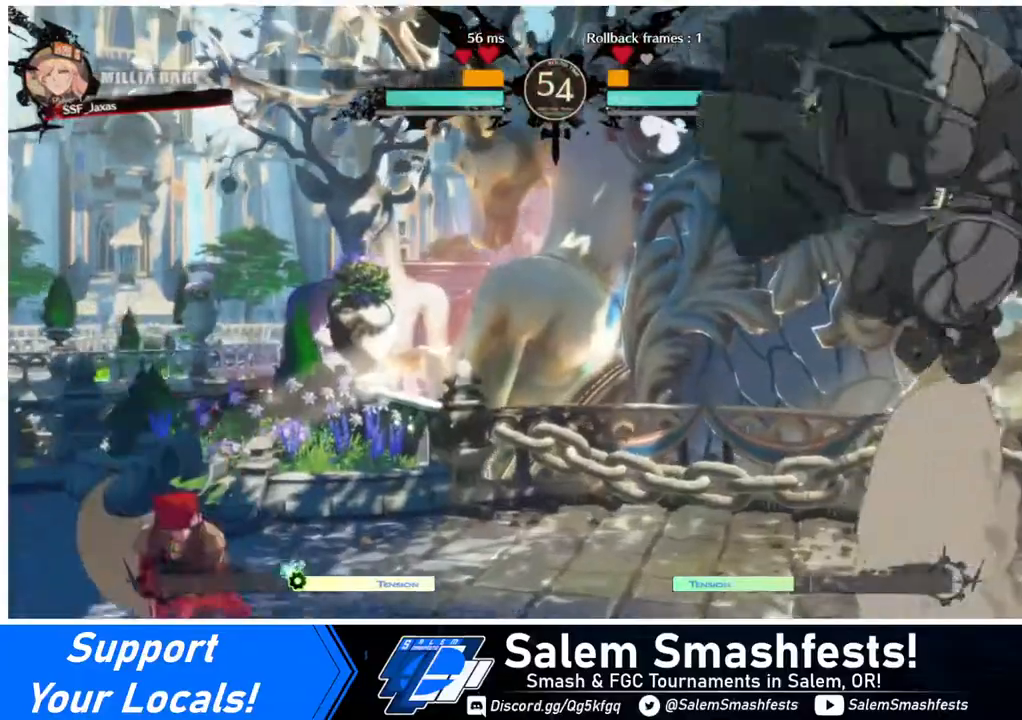
{"buttons": [], "events": [[120, "DPAD_UP", "up"], [240, "DPAD_LEFT", "up"]]}
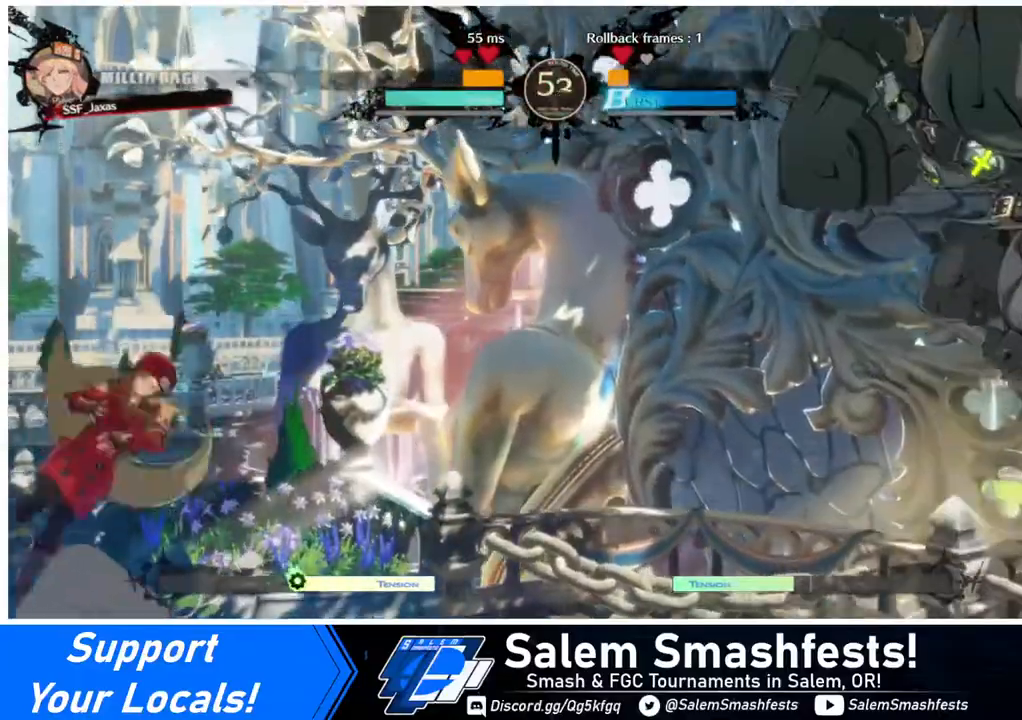
{"buttons": ["DPAD_RIGHT"], "events": [[240, "DPAD_RIGHT", "down"]]}
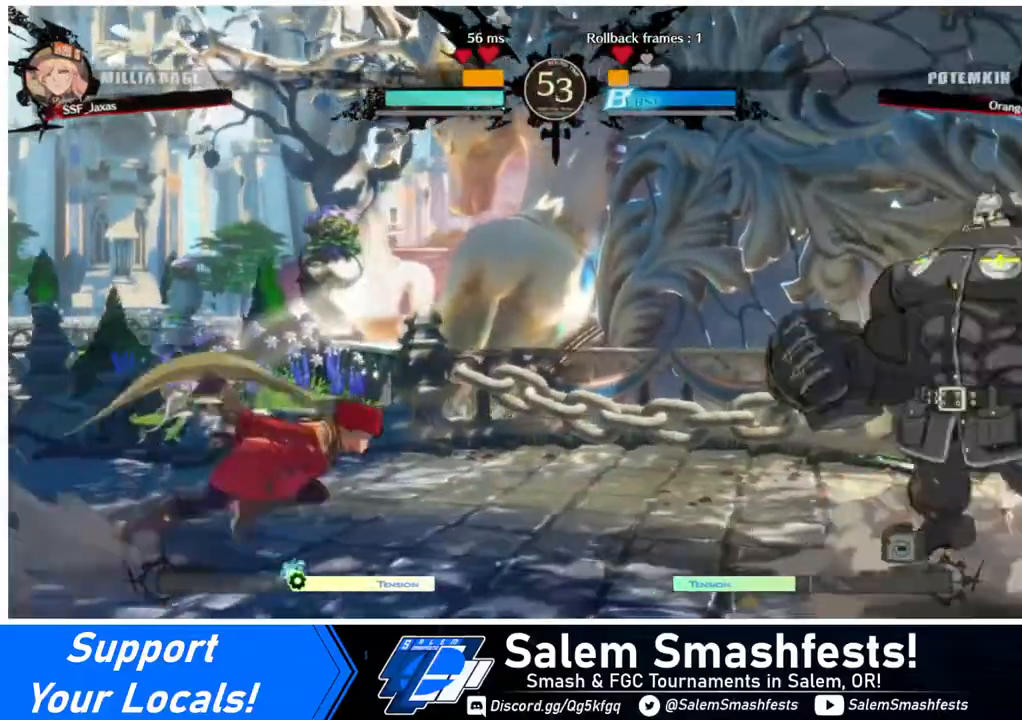
{"buttons": ["DPAD_LEFT"], "events": [[200, "DPAD_RIGHT", "up"], [200, "DPAD_UP", "down"], [280, "DPAD_LEFT", "down"], [280, "DPAD_UP", "up"]]}
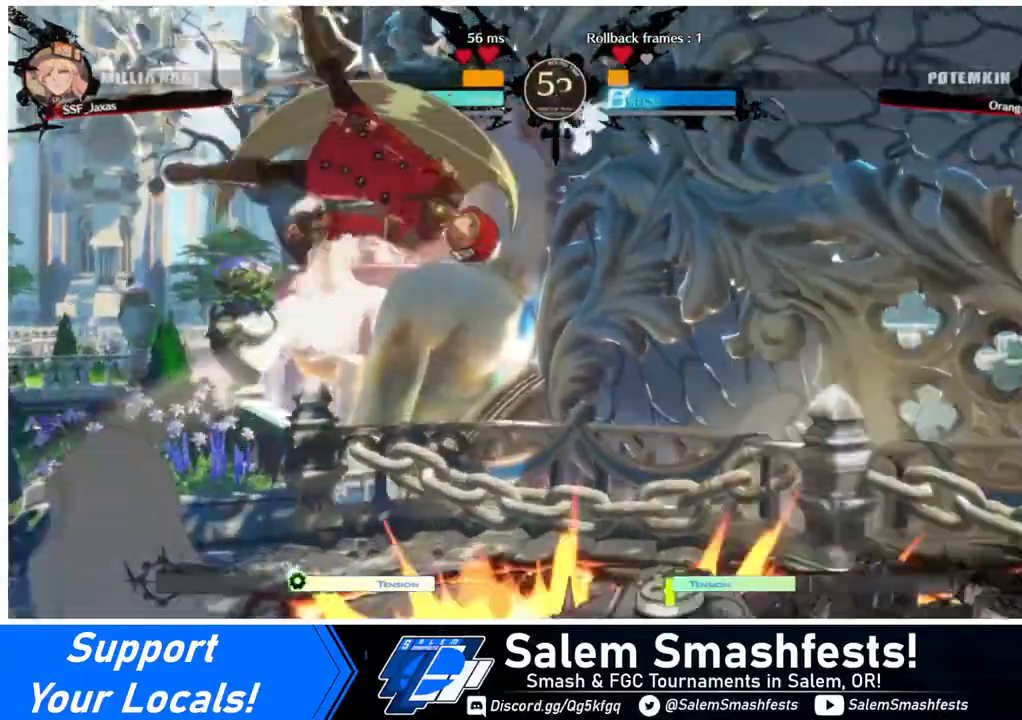
{"buttons": [], "events": [[40, "DPAD_LEFT", "up"], [240, "TRIANGLE", "down"], [280, "TRIANGLE", "up"]]}
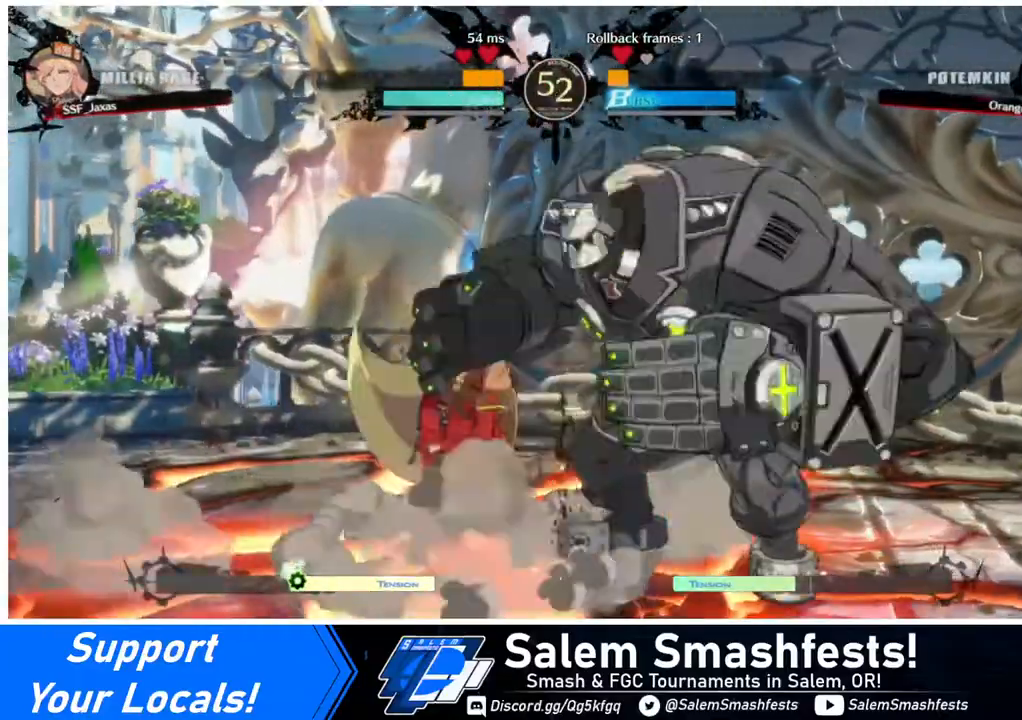
{"buttons": ["DPAD_DOWN", "DPAD_LEFT"], "events": [[40, "DPAD_RIGHT", "down"], [120, "DPAD_LEFT", "down"], [120, "DPAD_RIGHT", "up"], [200, "DPAD_DOWN", "down"], [200, "SQUARE", "down"], [200, "TRIANGLE", "down"], [320, "TRIANGLE", "up"], [360, "SQUARE", "up"]]}
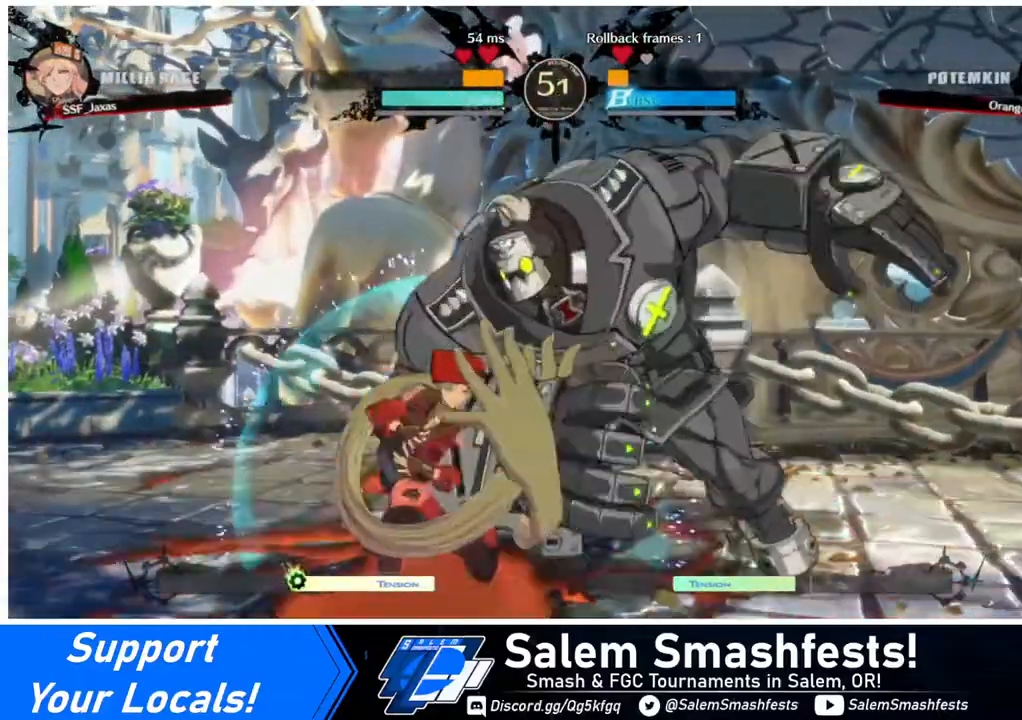
{"buttons": [], "events": [[120, "SQUARE", "down"], [160, "DPAD_LEFT", "up"], [240, "R2", "down"], [240, "SQUARE", "up"], [440, "DPAD_DOWN", "up"], [440, "R2", "up"]]}
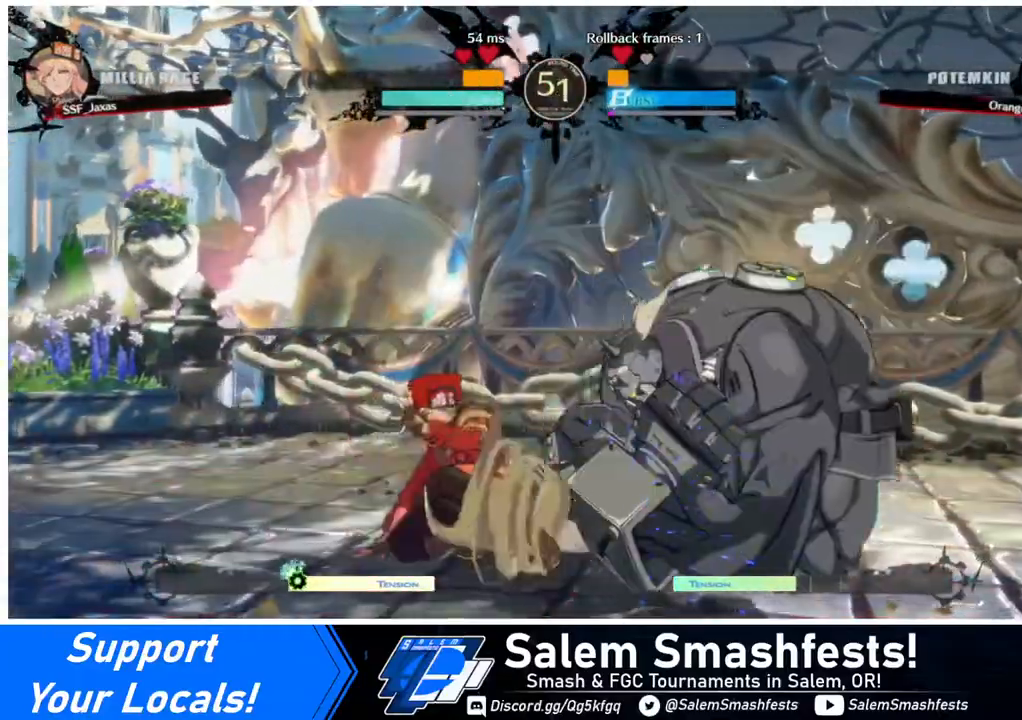
{"buttons": ["DPAD_DOWN", "DPAD_RIGHT"], "events": [[440, "DPAD_DOWN", "down"], [480, "DPAD_RIGHT", "down"]]}
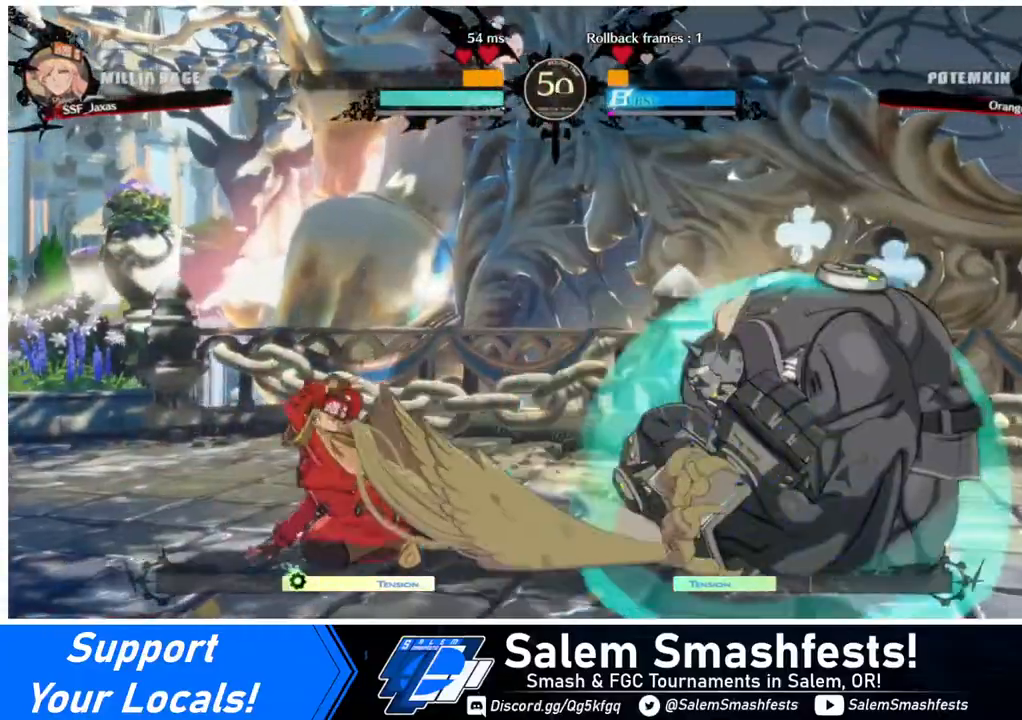
{"buttons": [], "events": [[40, "DPAD_RIGHT", "up"], [120, "DPAD_RIGHT", "down"], [160, "DPAD_DOWN", "up"], [200, "TRIANGLE", "down"], [240, "DPAD_RIGHT", "up"], [280, "TRIANGLE", "up"]]}
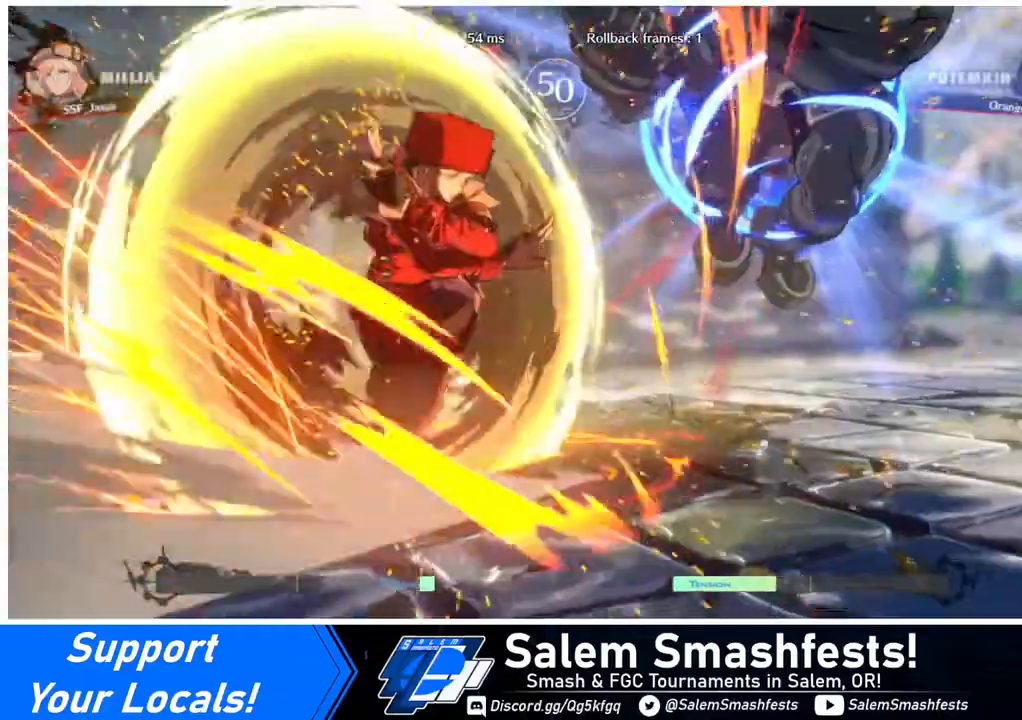
{"buttons": [], "events": [[40, "DPAD_LEFT", "down"], [320, "DPAD_LEFT", "up"]]}
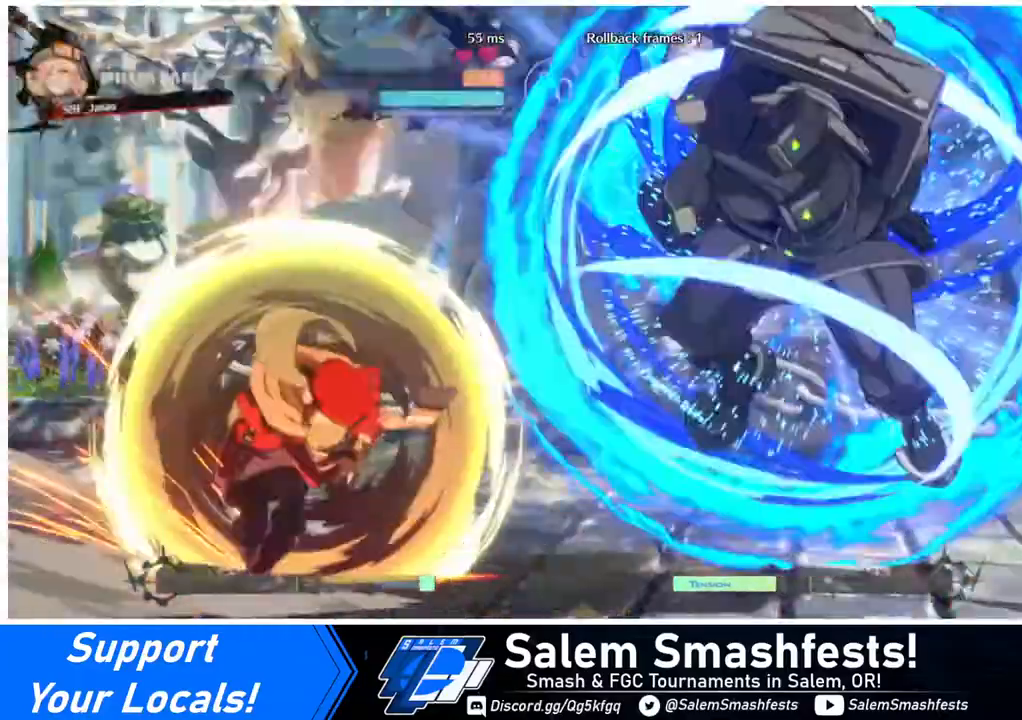
{"buttons": [], "events": [[440, "DPAD_RIGHT", "down"], [480, "DPAD_RIGHT", "up"]]}
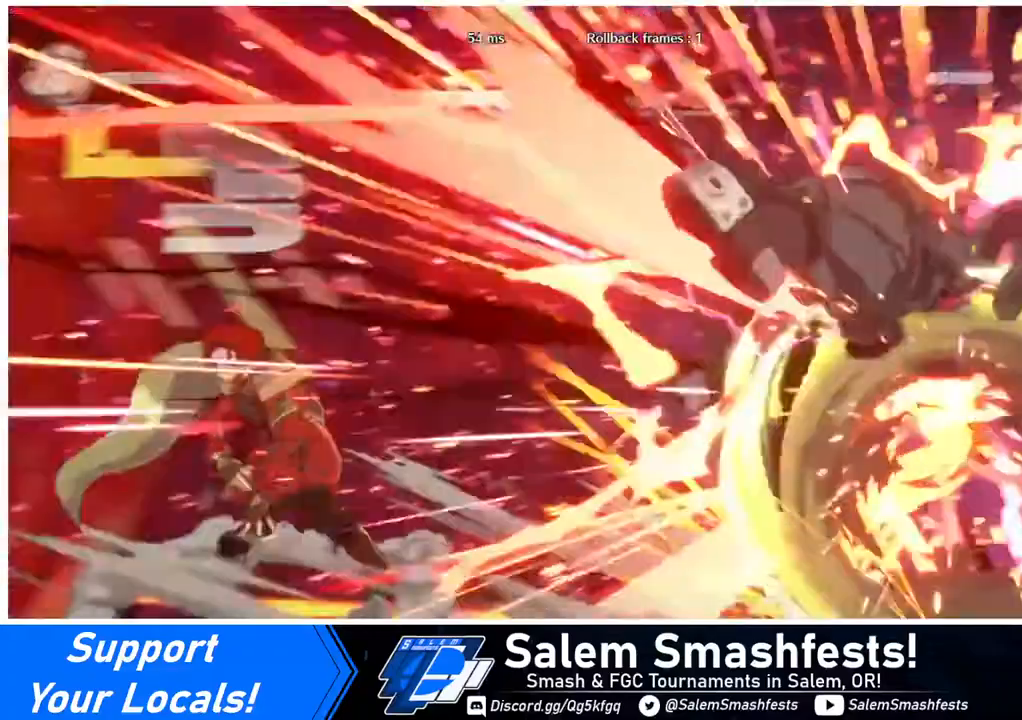
{"buttons": [], "events": [[40, "DPAD_RIGHT", "down"], [320, "DPAD_RIGHT", "up"]]}